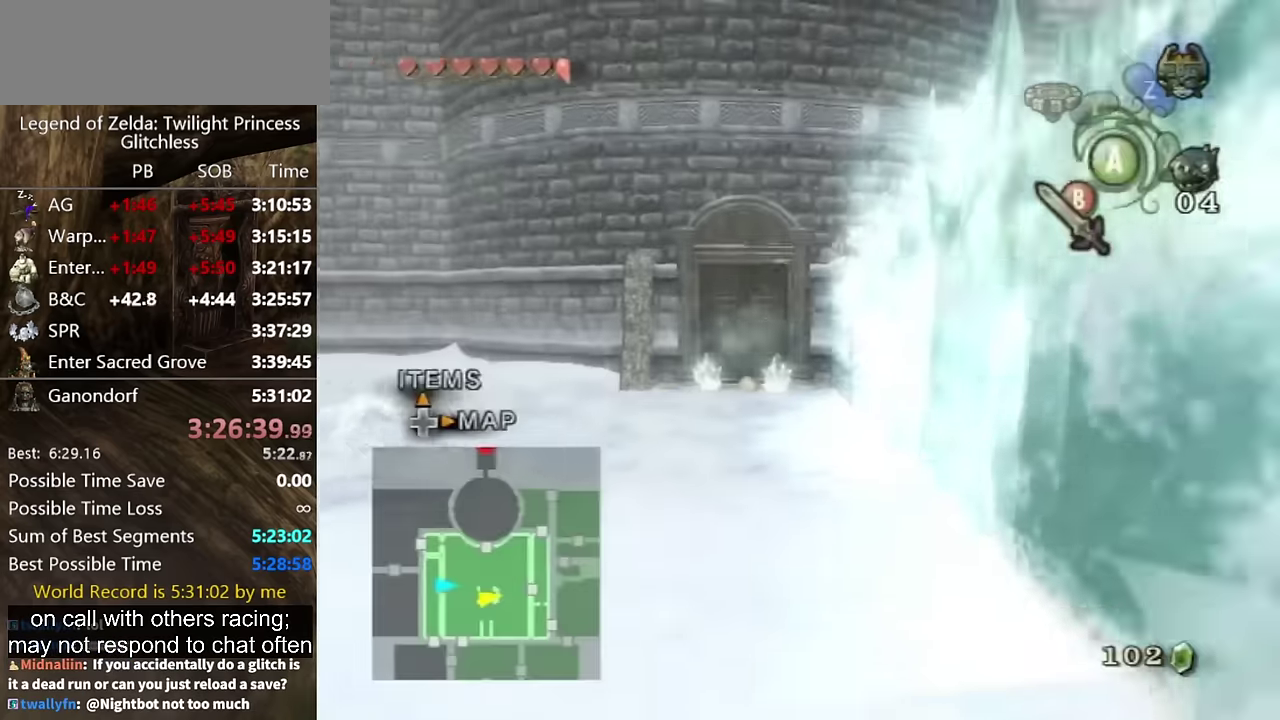
Gameplay with a controller (Nintendo layout); each line is a JSON object with the inputs held at the frame after it. "events" lists button and stick changes between this image and that frame as [ms after this image, input, new state], when the widget could be followed in between. Not read: L2 L3 R3.
{"buttons": [], "left_stick": "up-right", "right_stick": "center", "events": [[300, "left_stick", "up-right"]]}
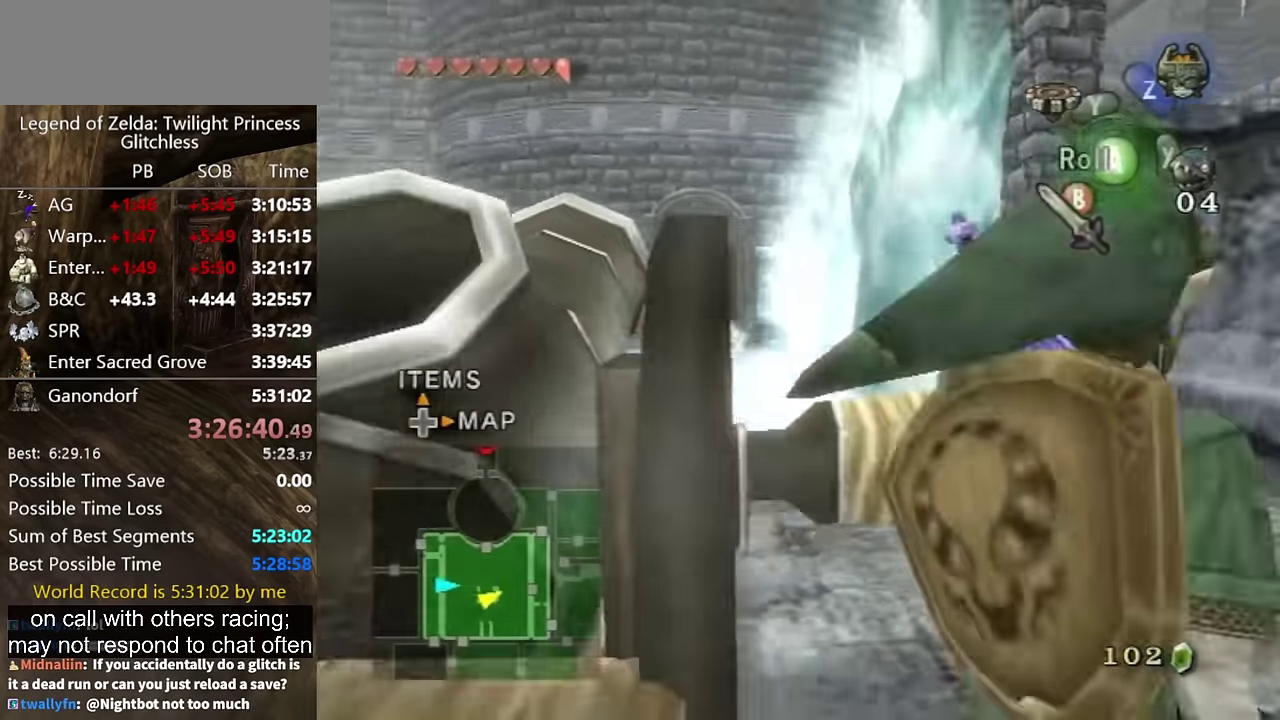
{"buttons": [], "left_stick": "up-left", "right_stick": "center", "events": [[200, "left_stick", "up"], [300, "left_stick", "up-left"]]}
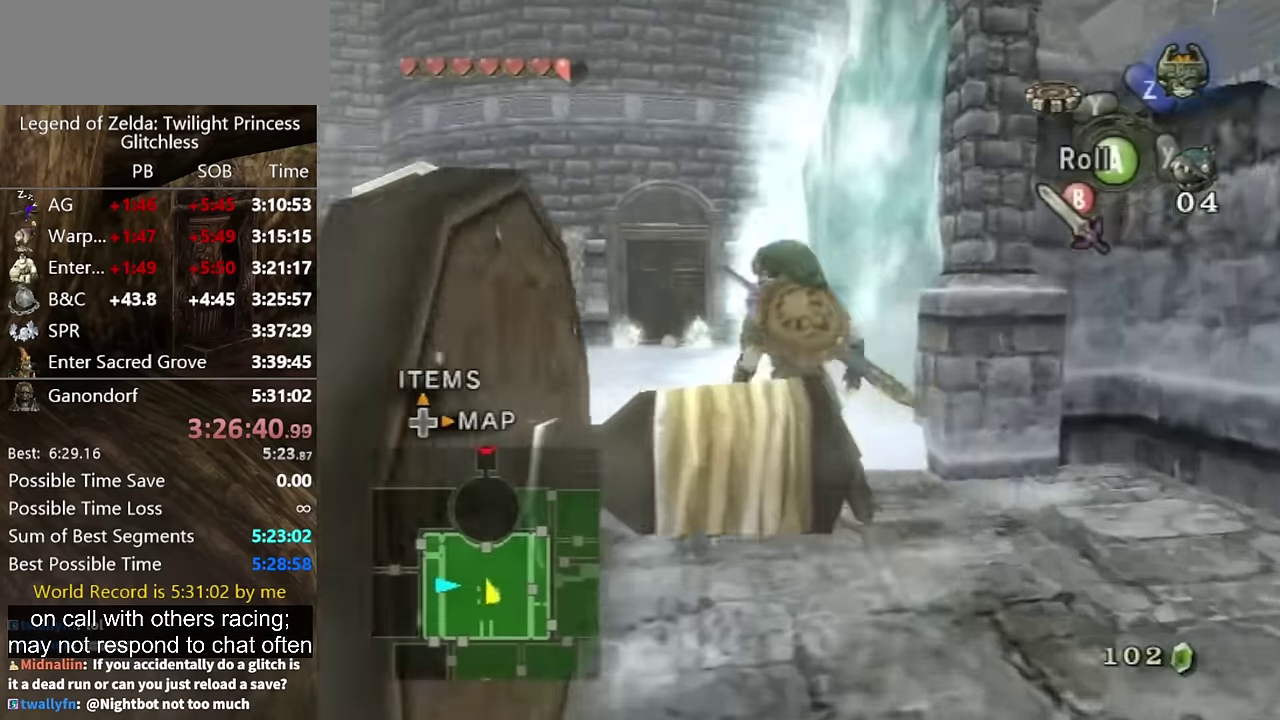
{"buttons": [], "left_stick": "up", "right_stick": "center", "events": [[167, "left_stick", "up"], [200, "Y", "down"], [267, "Y", "up"]]}
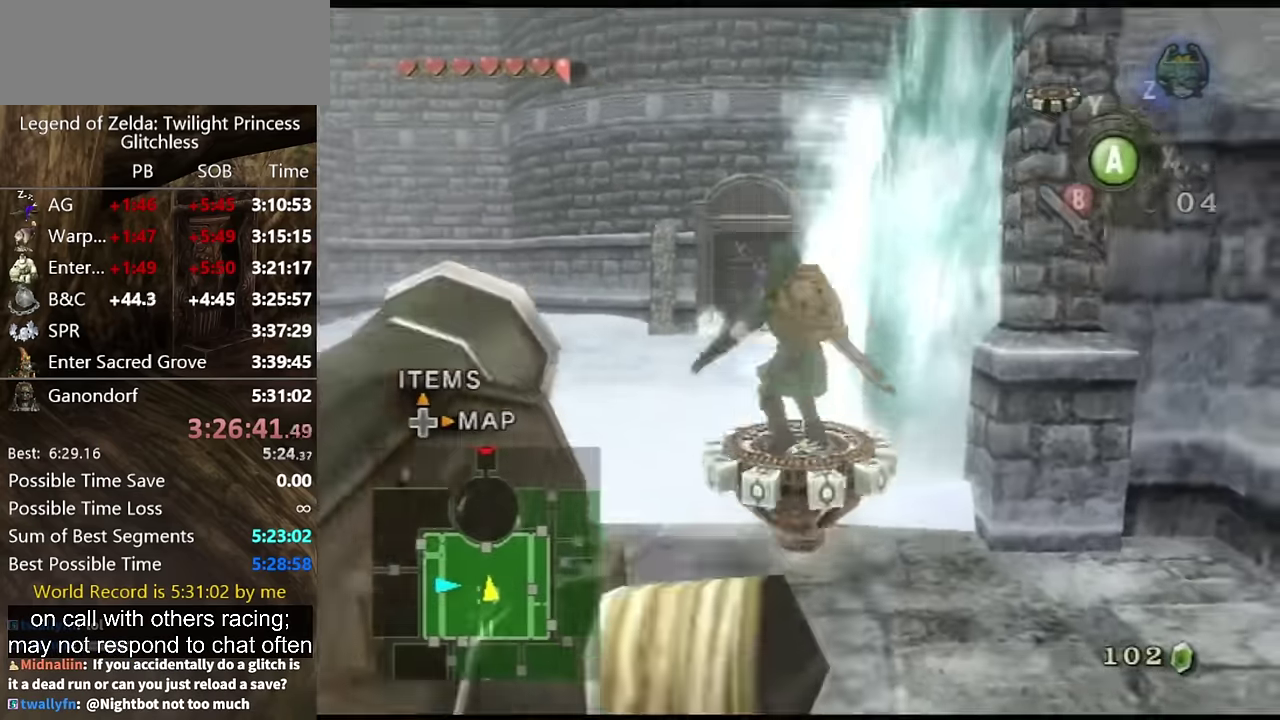
{"buttons": [], "left_stick": "up", "right_stick": "center", "events": []}
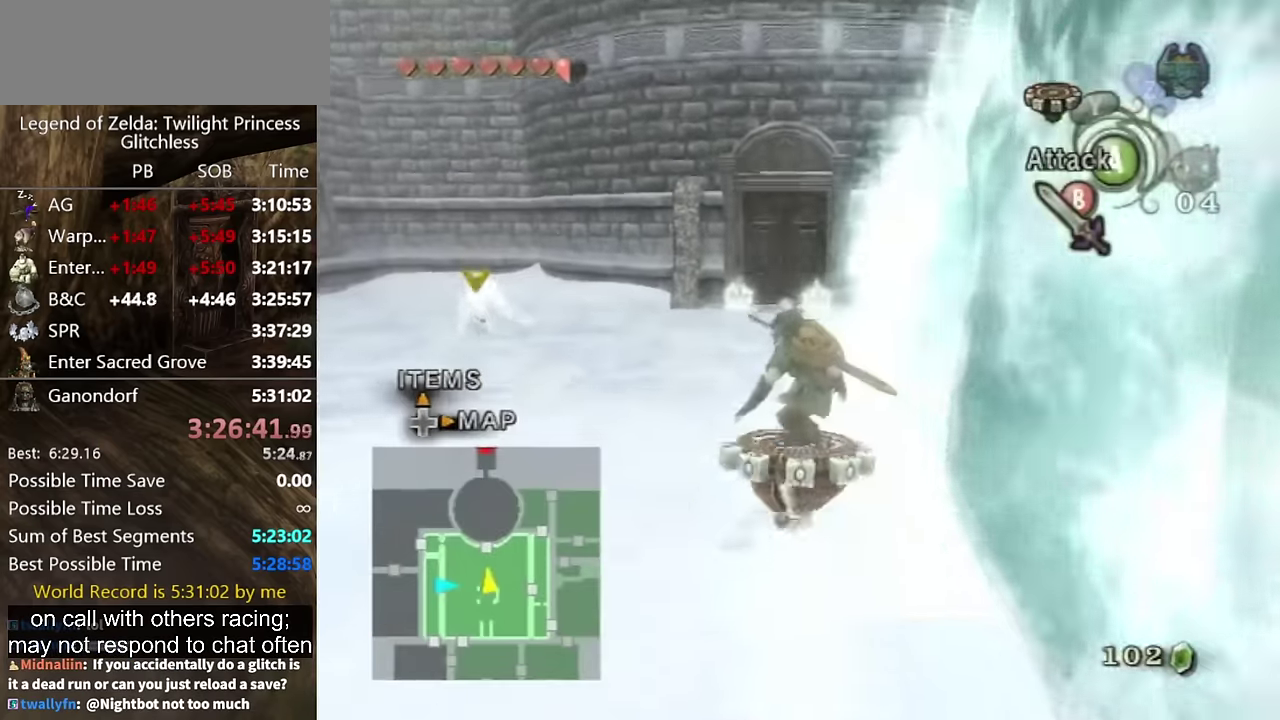
{"buttons": [], "left_stick": "up", "right_stick": "center", "events": []}
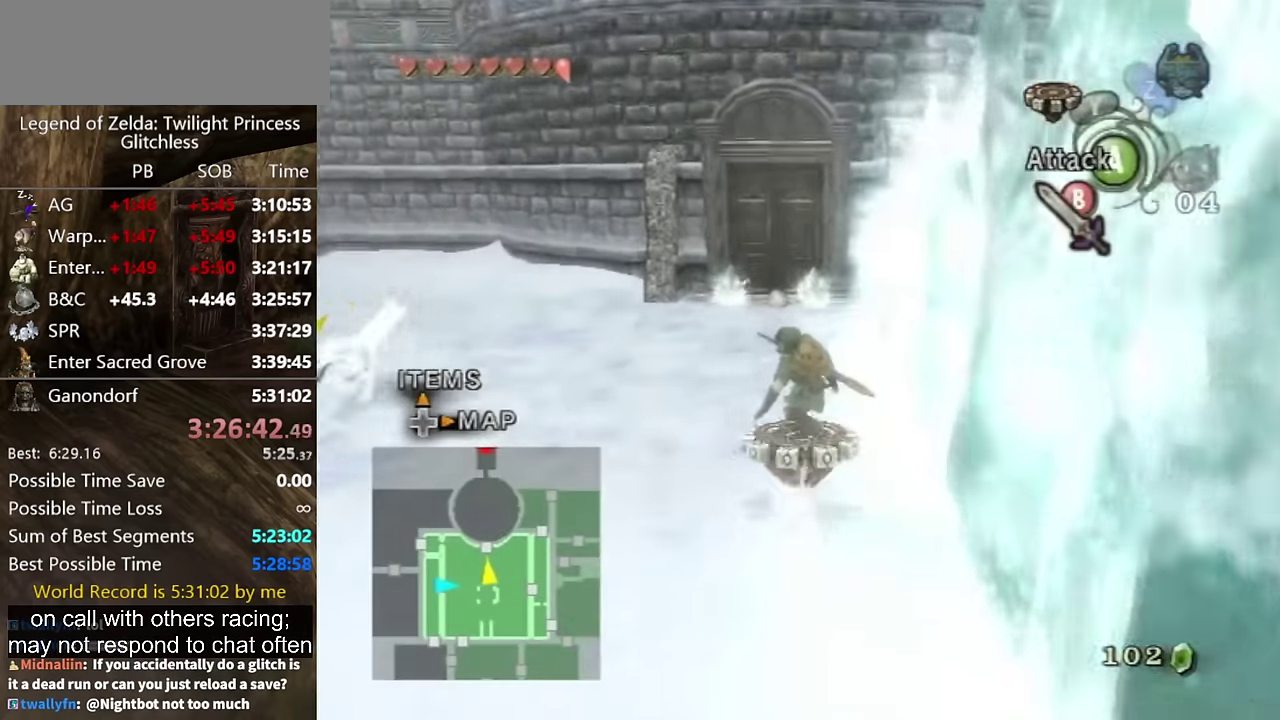
{"buttons": [], "left_stick": "up", "right_stick": "center", "events": []}